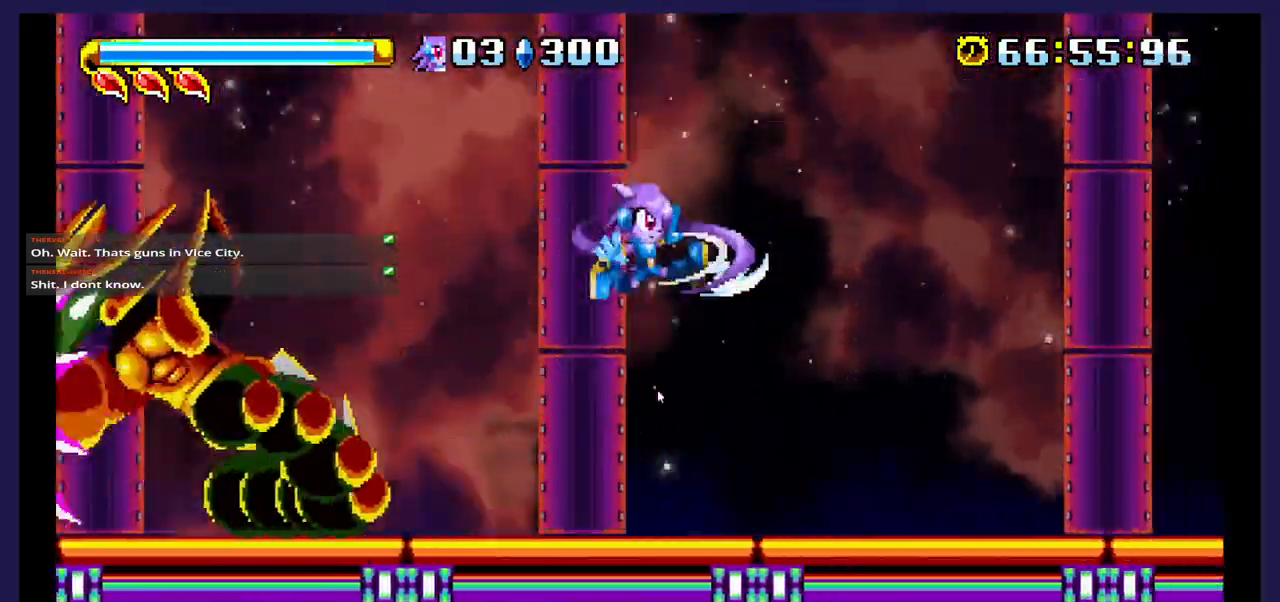
Gameplay with a controller (Xbox layout); each line is a JSON object with the inputs held at the frame after it (dt_ms = milliseconds from this image to that frame). "events" lists button and stick changes between this image and that frame as [ms after this image, input, new state], when the widget could be followed in between. Not read: X left_stick right_stick.
{"dt_ms": 500, "buttons": ["DPAD_LEFT"], "events": [[33, "DPAD_LEFT", "down"]]}
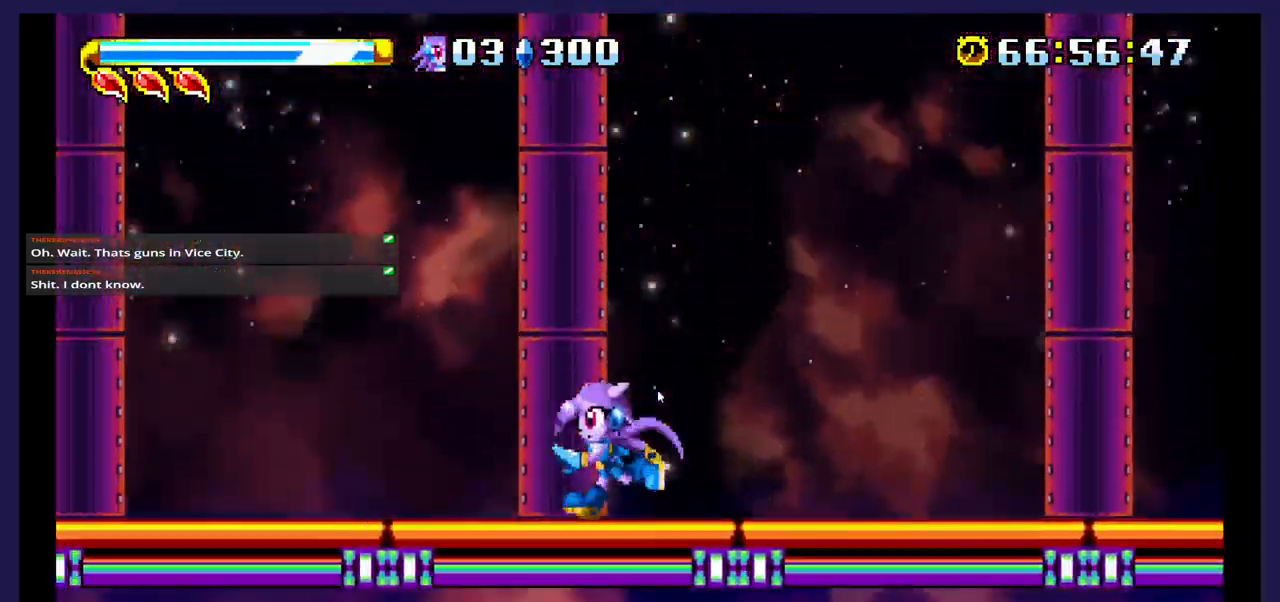
{"dt_ms": 500, "buttons": ["A", "DPAD_LEFT"], "events": [[333, "A", "down"]]}
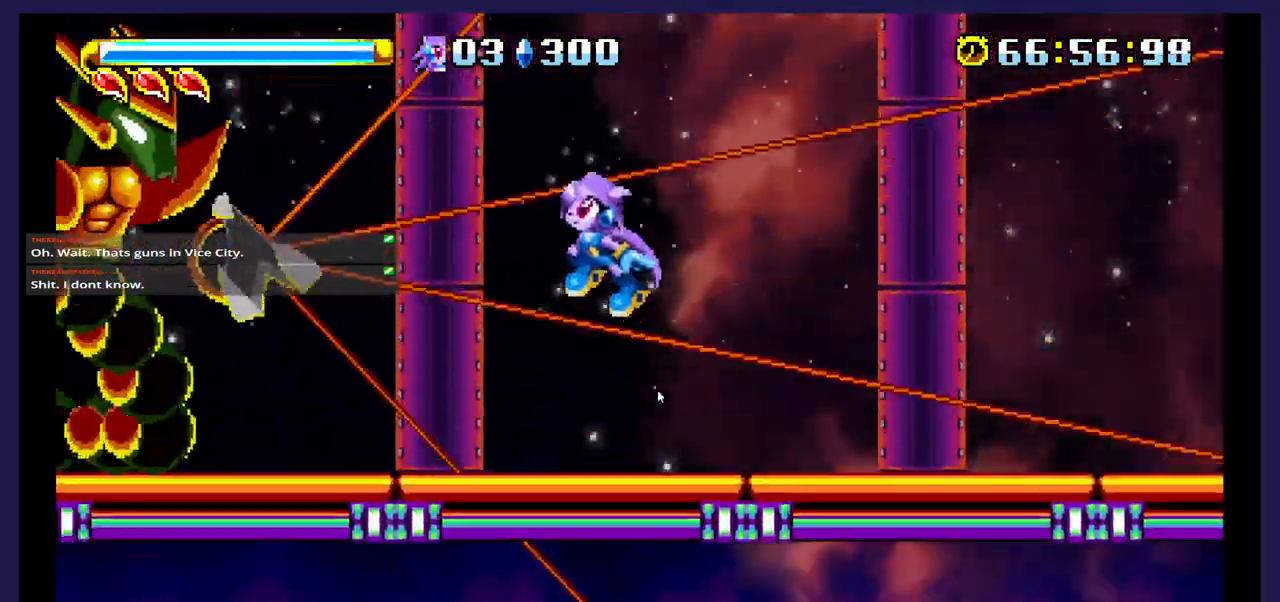
{"dt_ms": 500, "buttons": ["DPAD_LEFT"]}
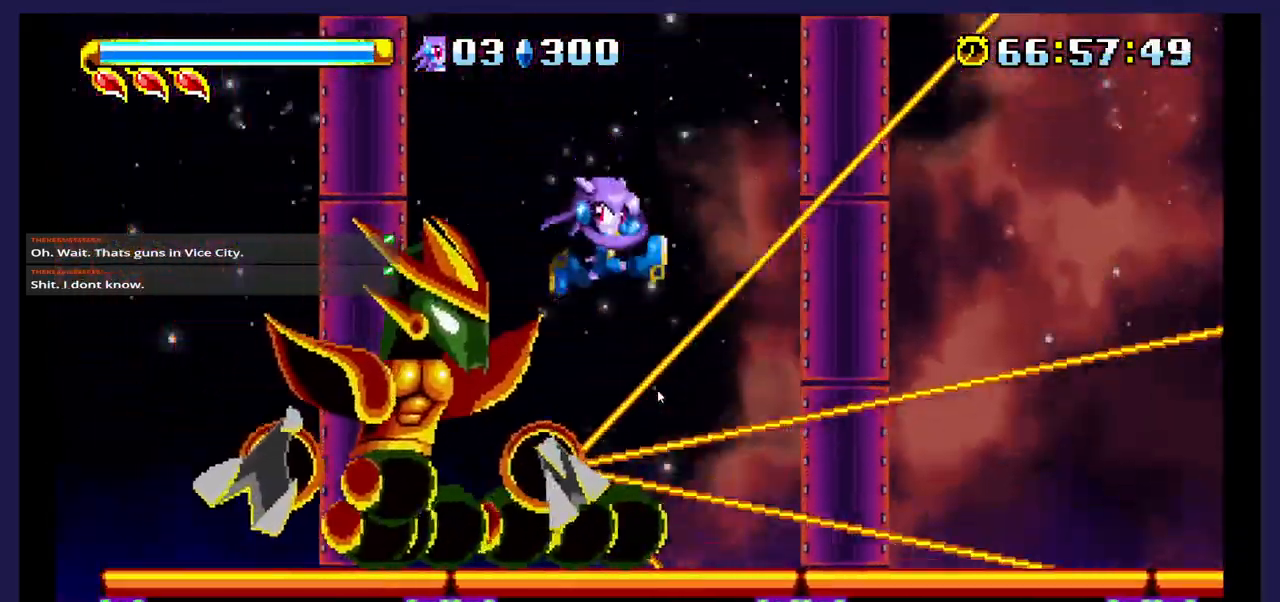
{"dt_ms": 500, "buttons": ["DPAD_LEFT"], "events": [[83, "DPAD_LEFT", "up"], [500, "DPAD_LEFT", "down"]]}
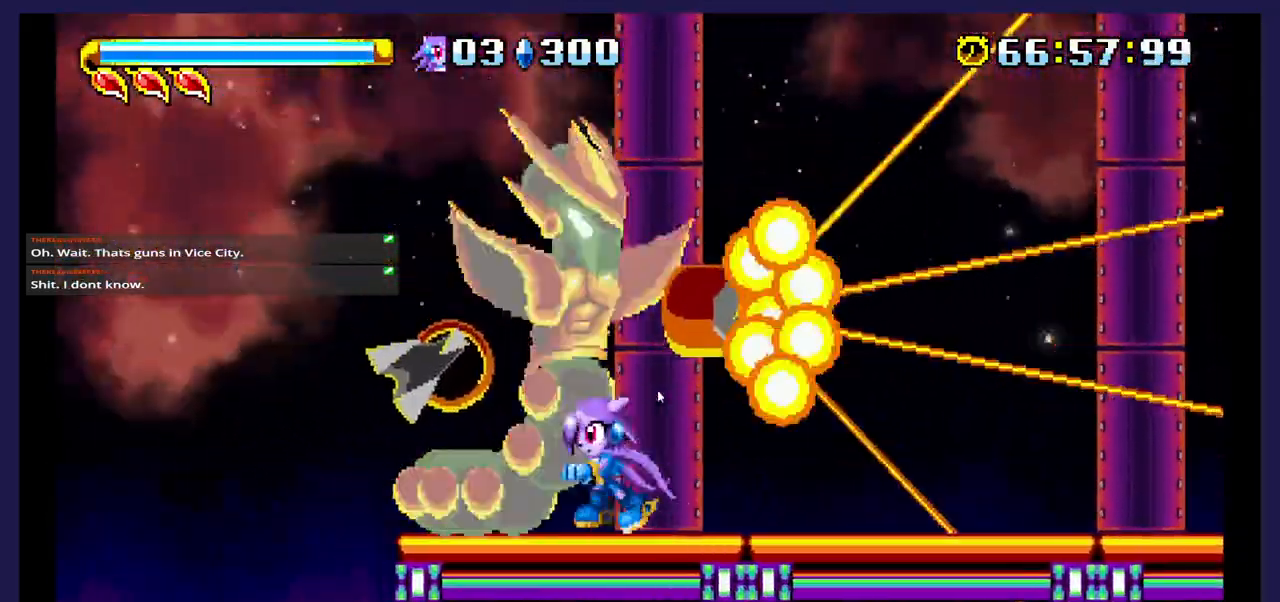
{"dt_ms": 500, "buttons": [], "events": [[100, "DPAD_LEFT", "up"], [167, "A", "down"], [183, "DPAD_RIGHT", "down"], [333, "DPAD_RIGHT", "up"], [417, "A", "up"]]}
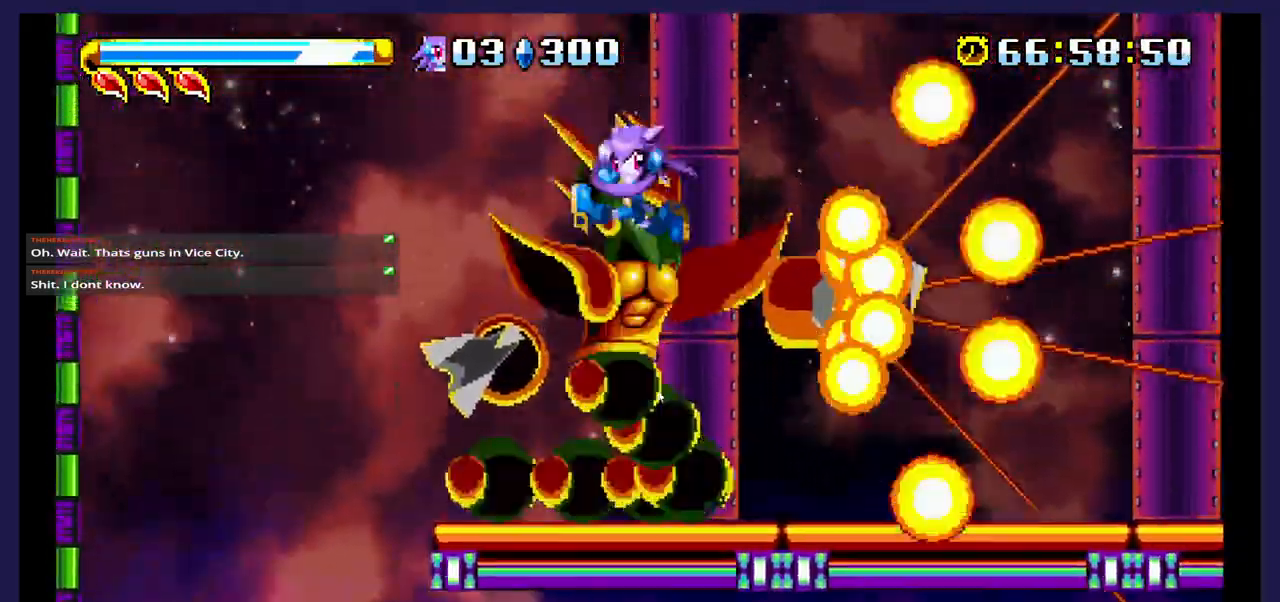
{"dt_ms": 500, "buttons": [], "events": [[167, "DPAD_LEFT", "down"], [317, "DPAD_LEFT", "up"]]}
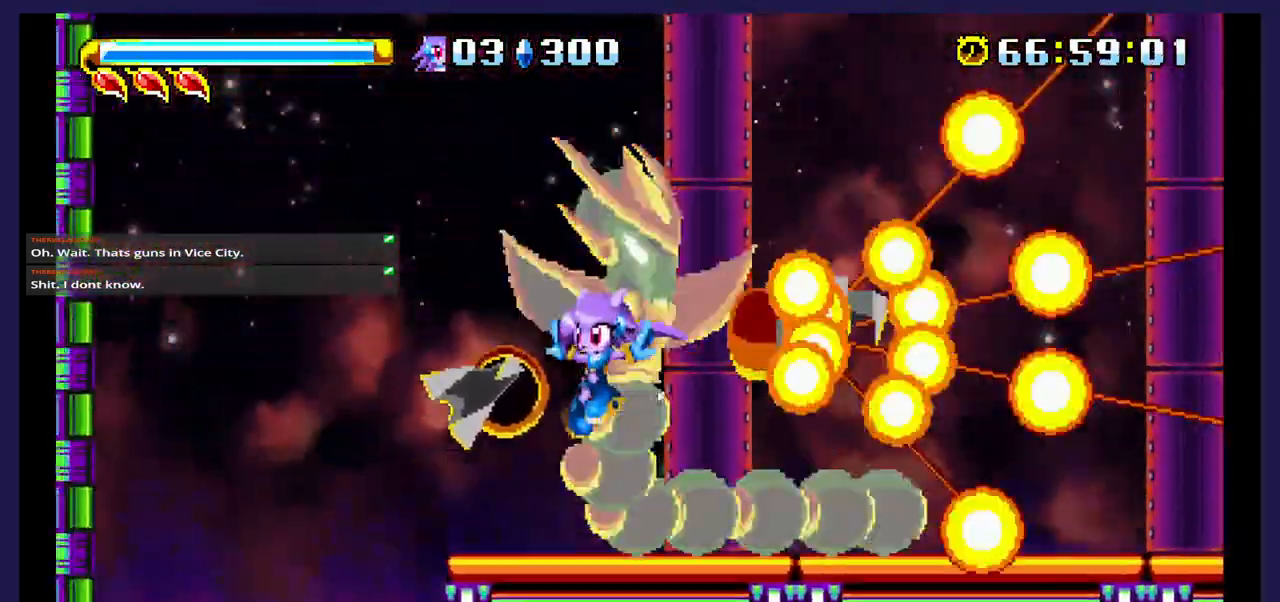
{"dt_ms": 500, "buttons": ["DPAD_RIGHT"], "events": [[217, "A", "down"], [450, "A", "up"], [500, "DPAD_RIGHT", "down"]]}
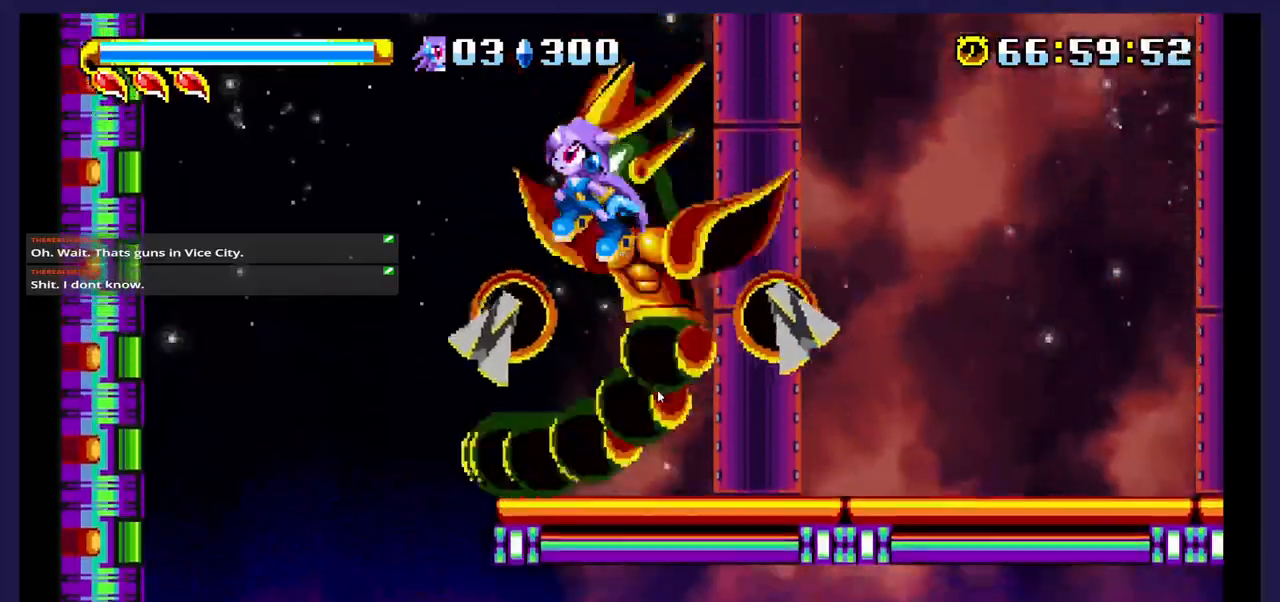
{"dt_ms": 500, "buttons": ["DPAD_RIGHT"], "events": [[150, "DPAD_RIGHT", "up"], [417, "DPAD_RIGHT", "down"]]}
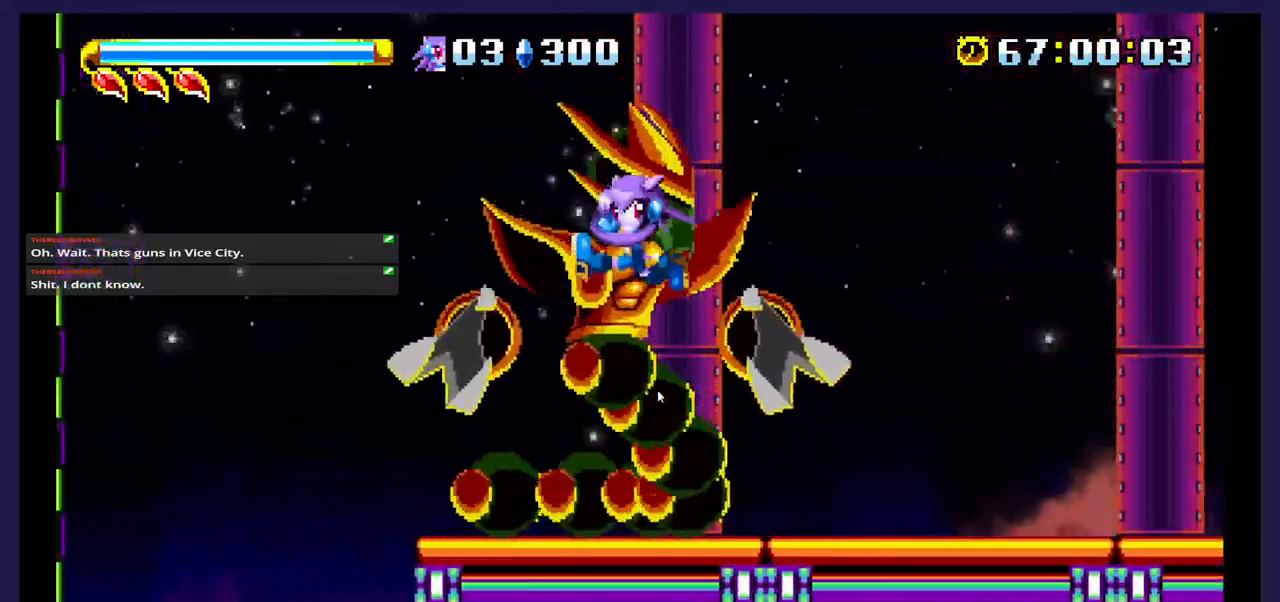
{"dt_ms": 500, "buttons": ["A", "DPAD_RIGHT"], "events": [[417, "A", "down"]]}
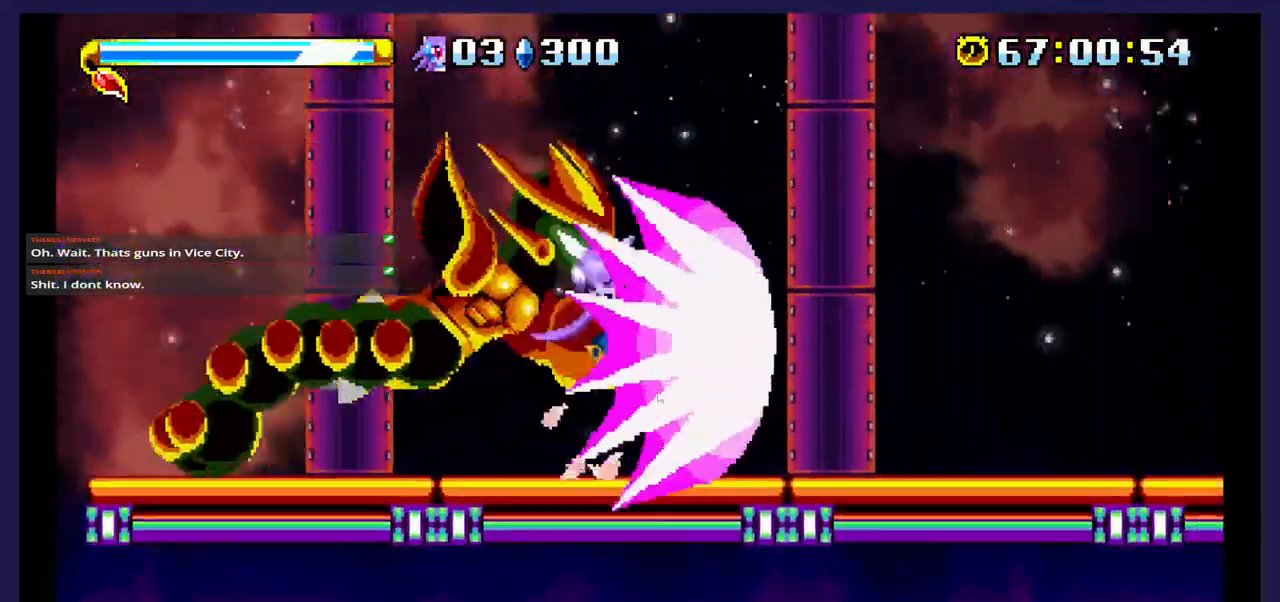
{"dt_ms": 500, "buttons": ["DPAD_RIGHT"], "events": [[50, "DPAD_RIGHT", "up"], [200, "A", "up"], [350, "DPAD_RIGHT", "down"]]}
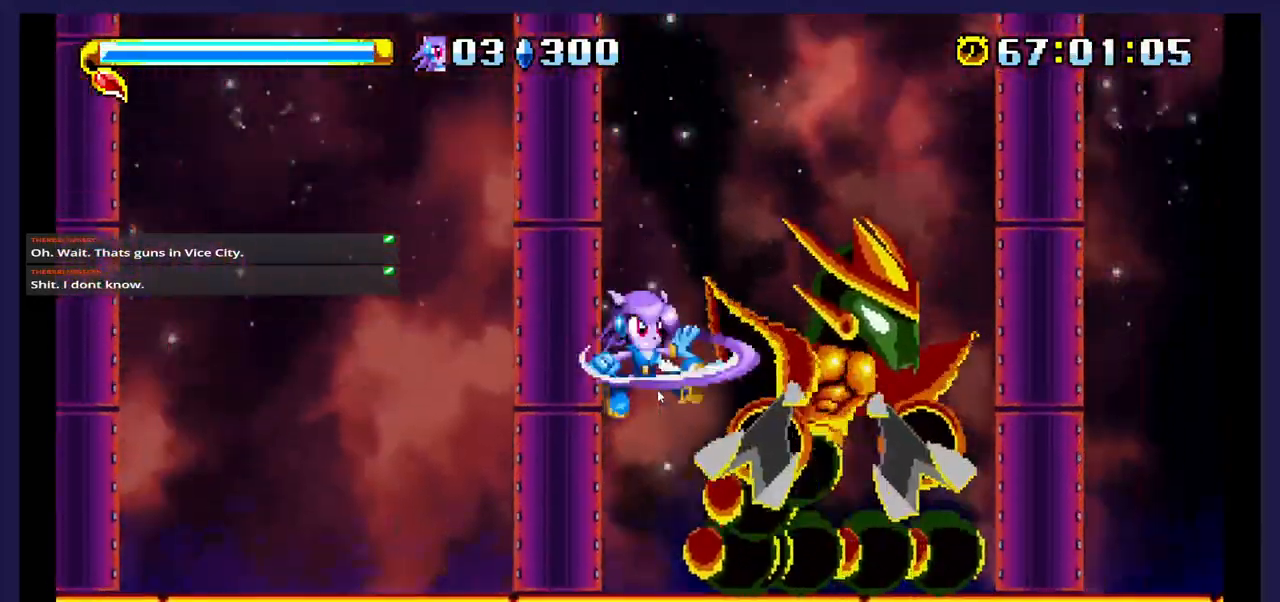
{"dt_ms": 500, "buttons": ["A"], "events": [[183, "DPAD_RIGHT", "up"], [450, "A", "down"]]}
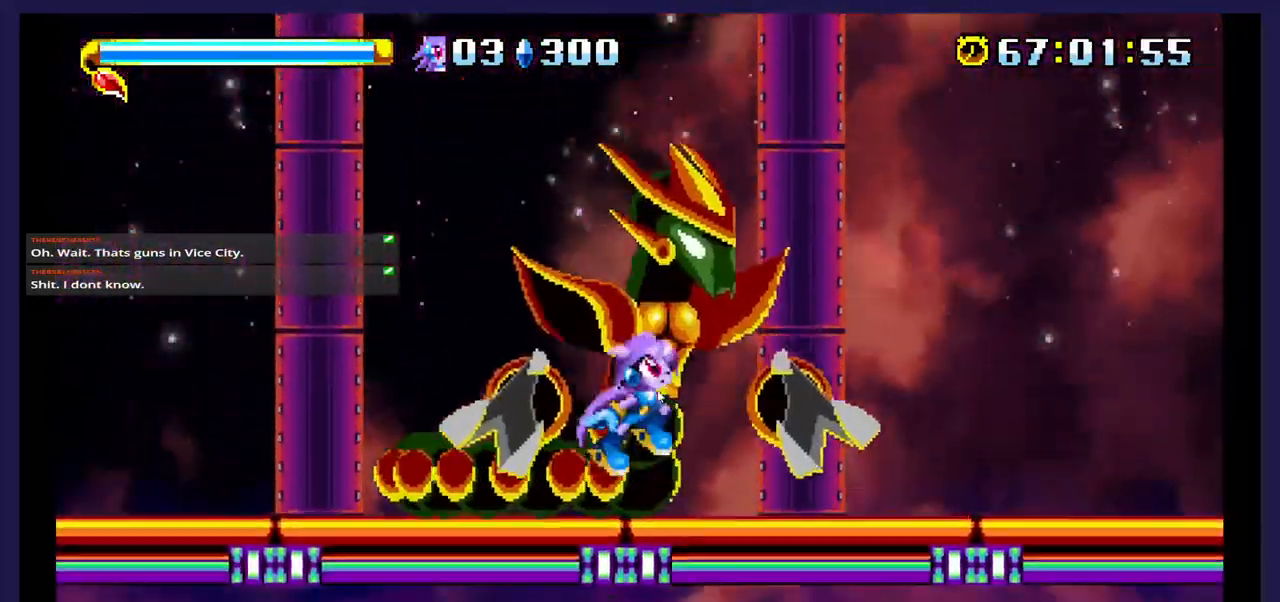
{"dt_ms": 500, "buttons": [], "events": [[167, "A", "up"], [317, "DPAD_RIGHT", "down"], [450, "DPAD_RIGHT", "up"]]}
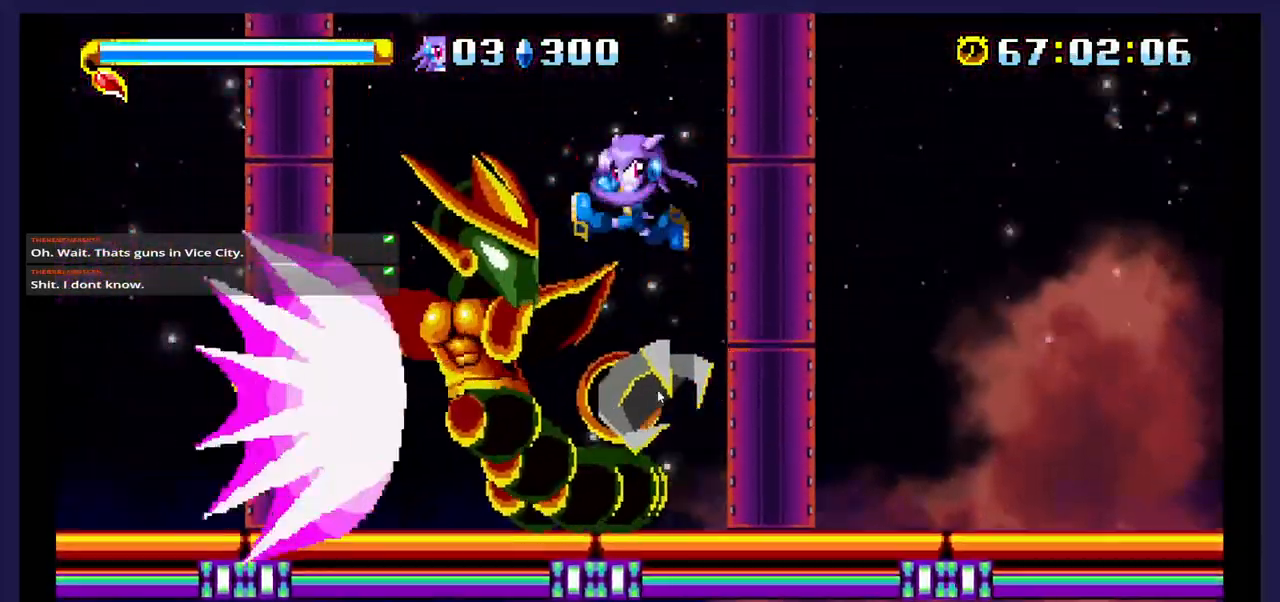
{"dt_ms": 500, "buttons": ["DPAD_RIGHT"], "events": [[67, "DPAD_LEFT", "down"], [283, "DPAD_LEFT", "up"], [367, "DPAD_RIGHT", "down"]]}
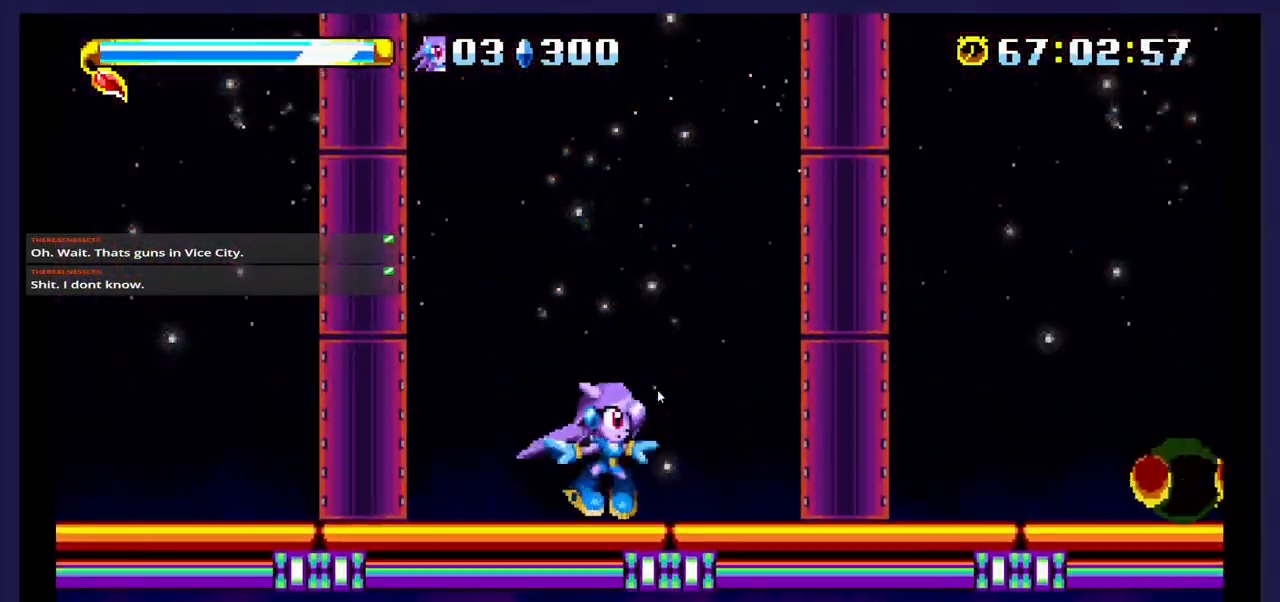
{"dt_ms": 500, "buttons": ["DPAD_RIGHT"], "events": []}
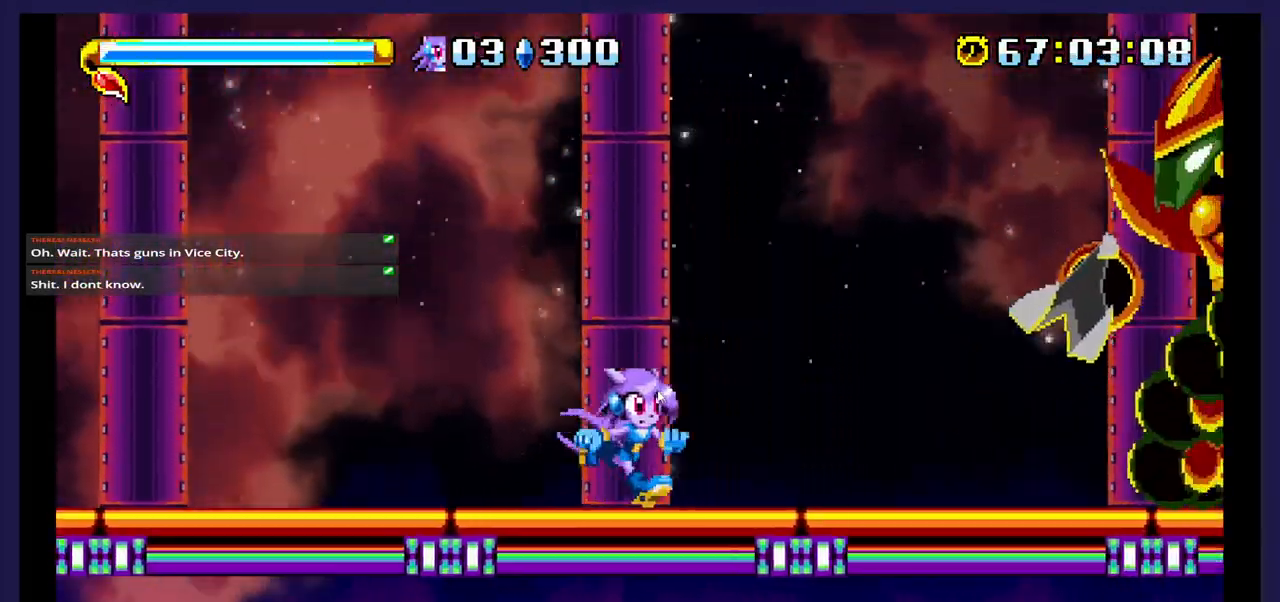
{"dt_ms": 500, "buttons": ["DPAD_RIGHT"], "events": [[200, "A", "down"], [483, "A", "up"]]}
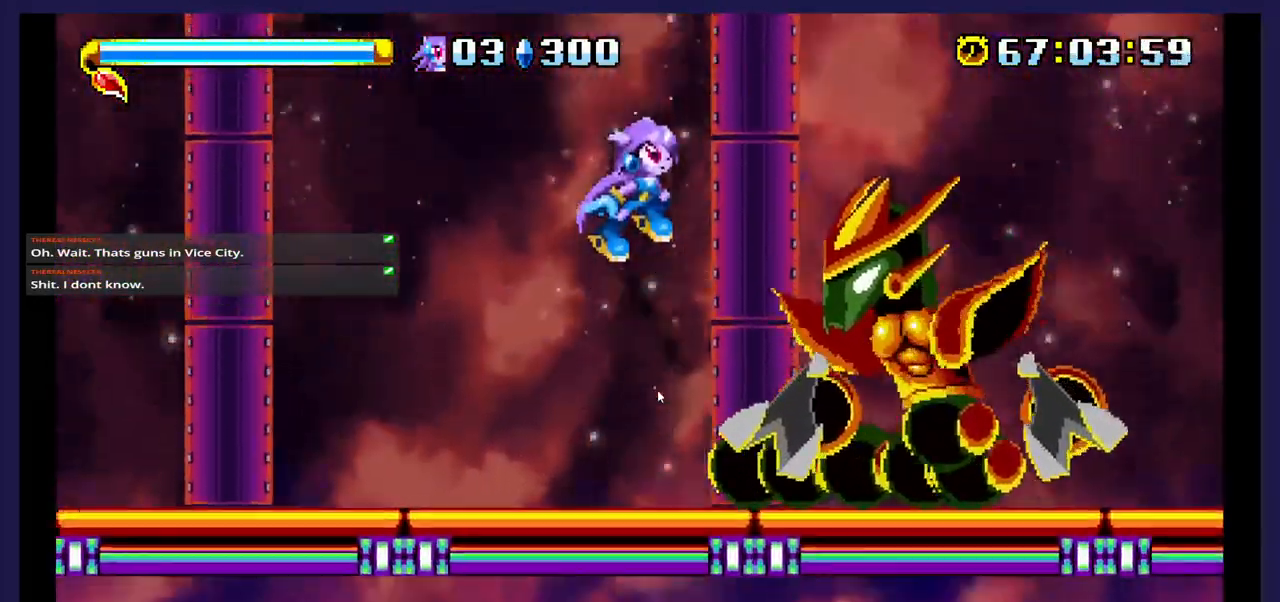
{"dt_ms": 500, "buttons": [], "events": [[250, "DPAD_RIGHT", "up"]]}
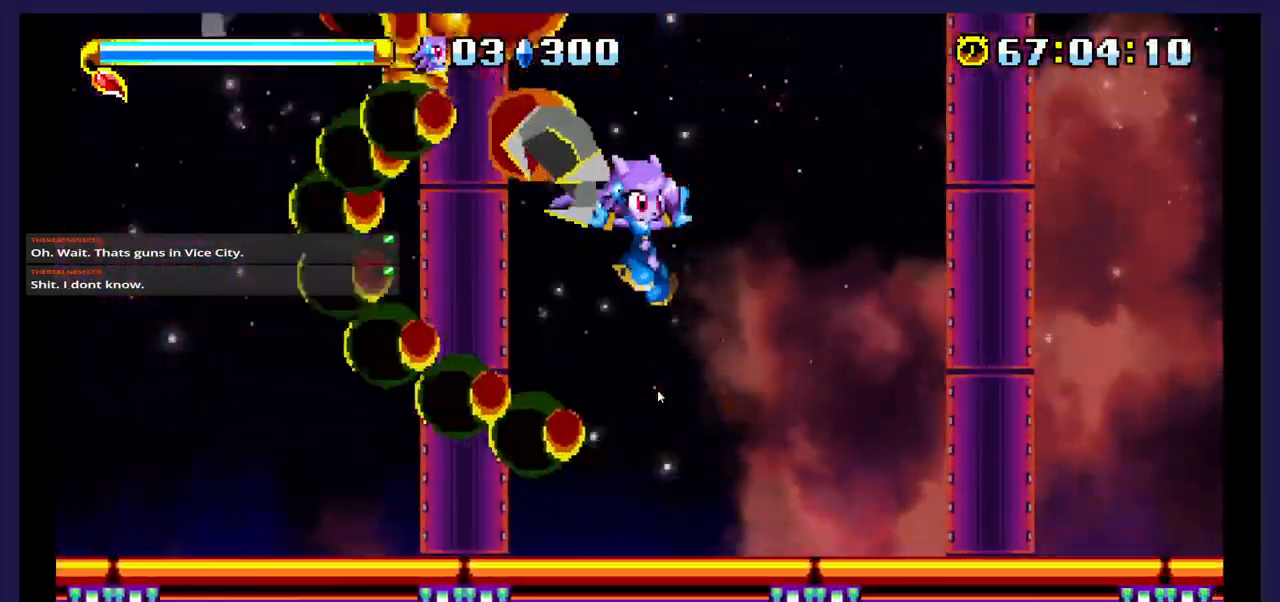
{"dt_ms": 500, "buttons": ["A", "DPAD_LEFT"], "events": [[233, "DPAD_LEFT", "down"], [483, "A", "down"]]}
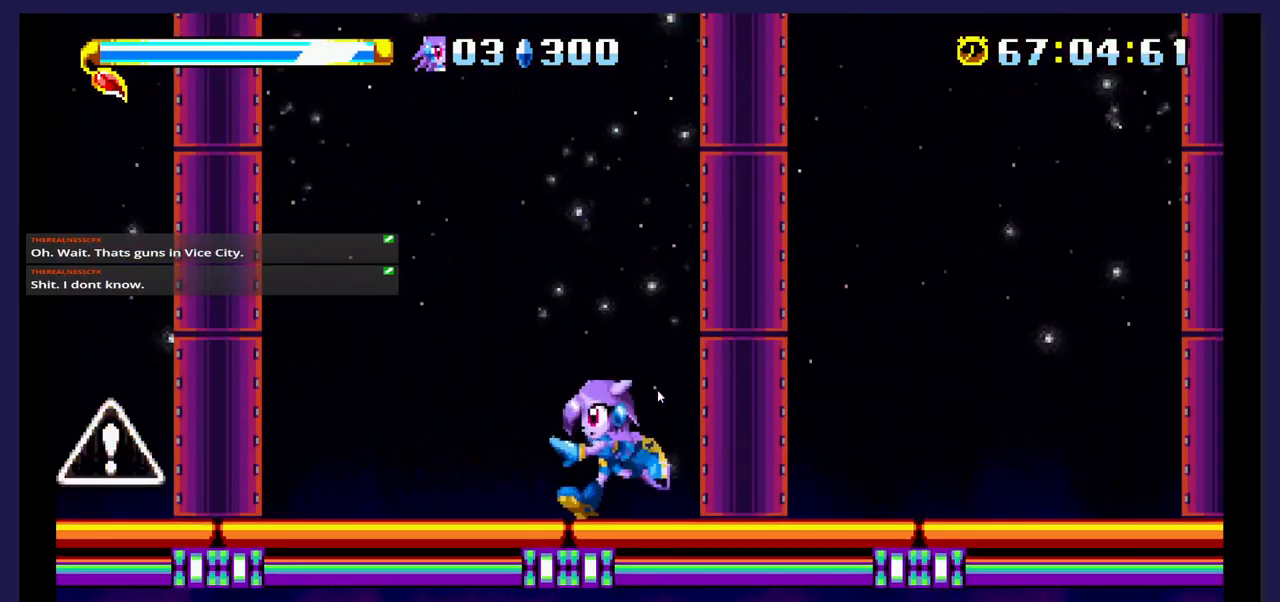
{"dt_ms": 500, "buttons": ["DPAD_LEFT"], "events": [[150, "A", "up"]]}
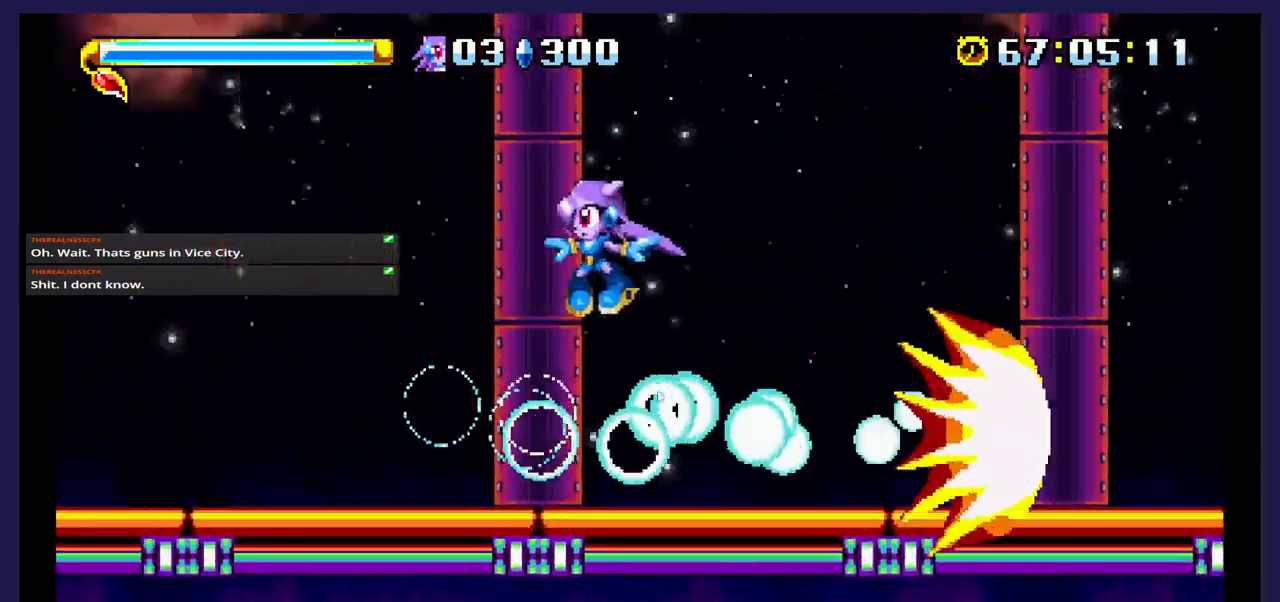
{"dt_ms": 500, "buttons": ["A", "DPAD_LEFT"], "events": [[400, "A", "down"]]}
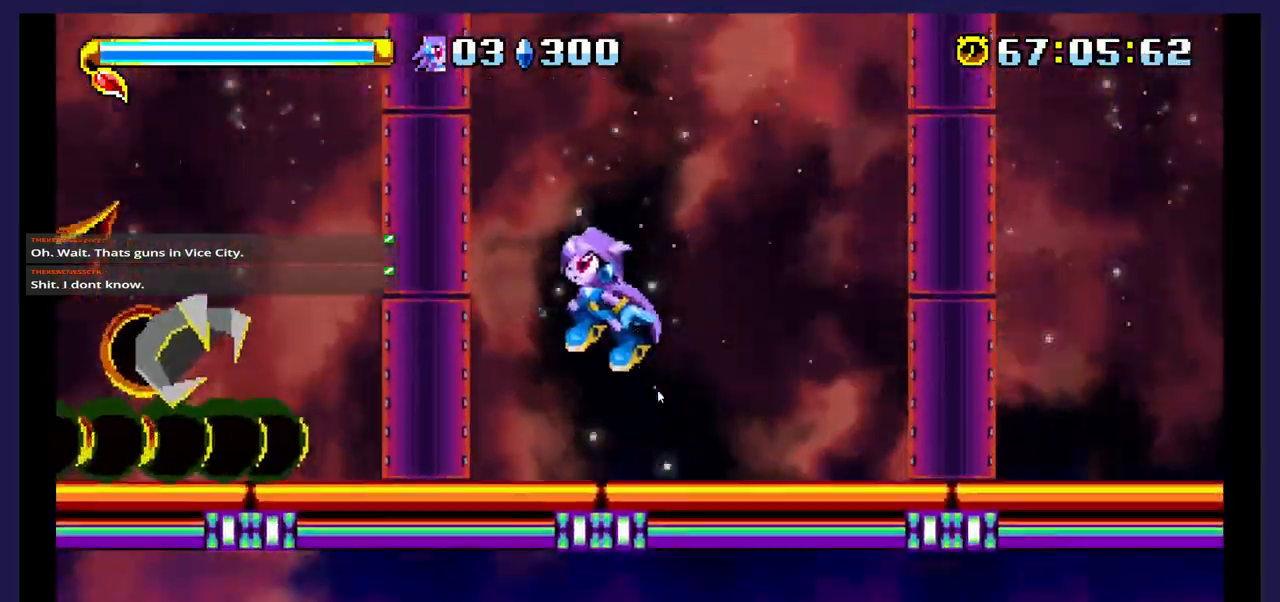
{"dt_ms": 1000, "buttons": ["DPAD_RIGHT"]}
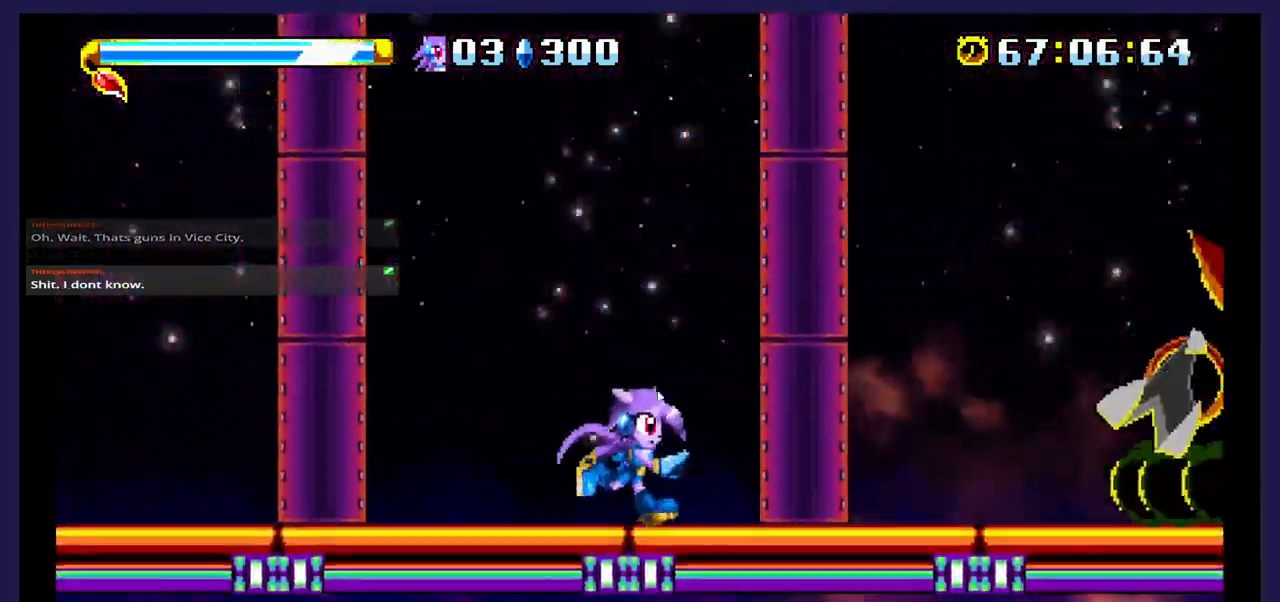
{"dt_ms": 500, "buttons": ["A", "DPAD_RIGHT"], "events": [[317, "A", "down"]]}
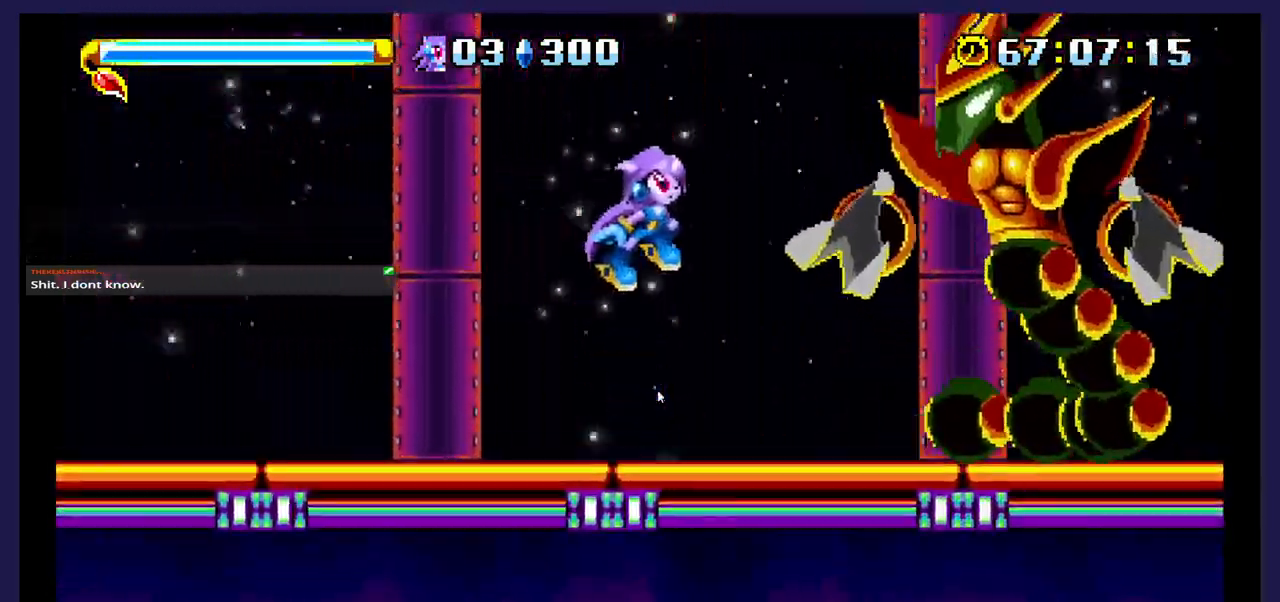
{"dt_ms": 500, "buttons": ["DPAD_RIGHT"], "events": [[67, "A", "up"]]}
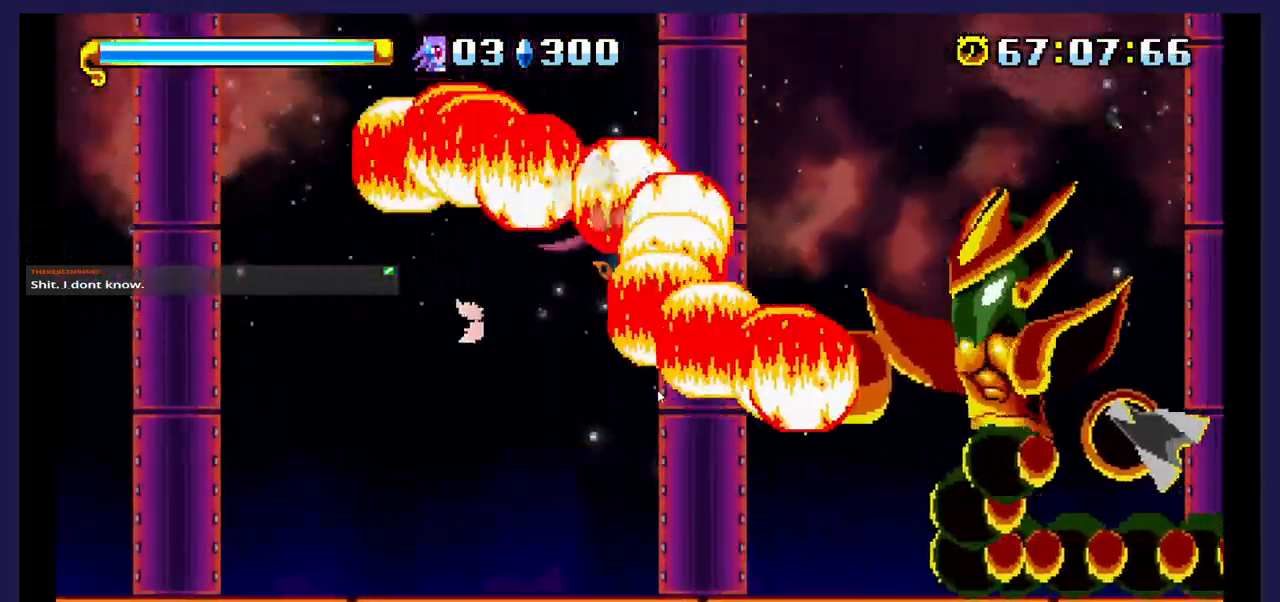
{"dt_ms": 500, "buttons": []}
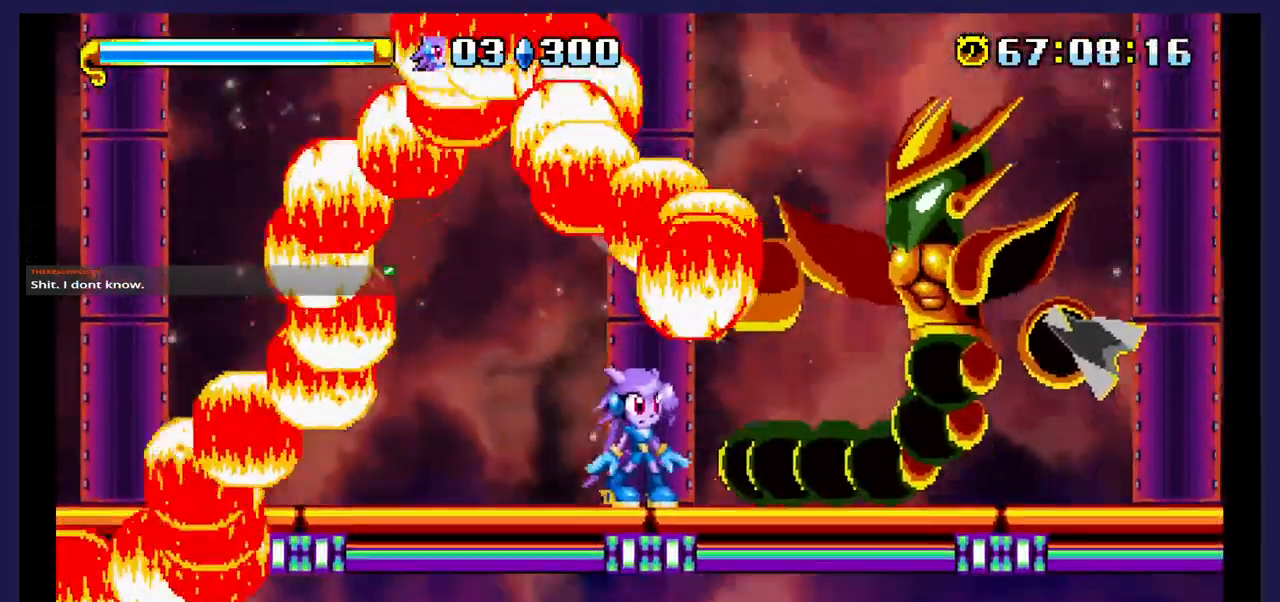
{"dt_ms": 500, "buttons": ["DPAD_RIGHT"], "events": [[183, "DPAD_RIGHT", "down"]]}
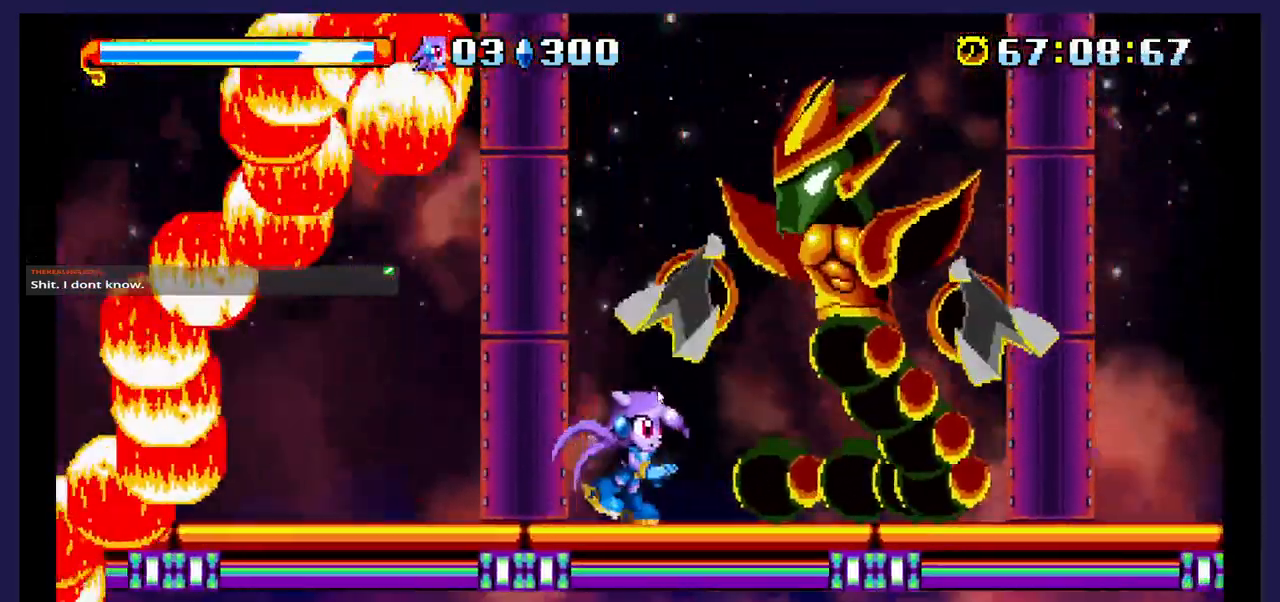
{"dt_ms": 500, "buttons": ["DPAD_LEFT"], "events": [[100, "A", "down"], [133, "DPAD_RIGHT", "up"], [300, "DPAD_LEFT", "down"], [350, "A", "up"]]}
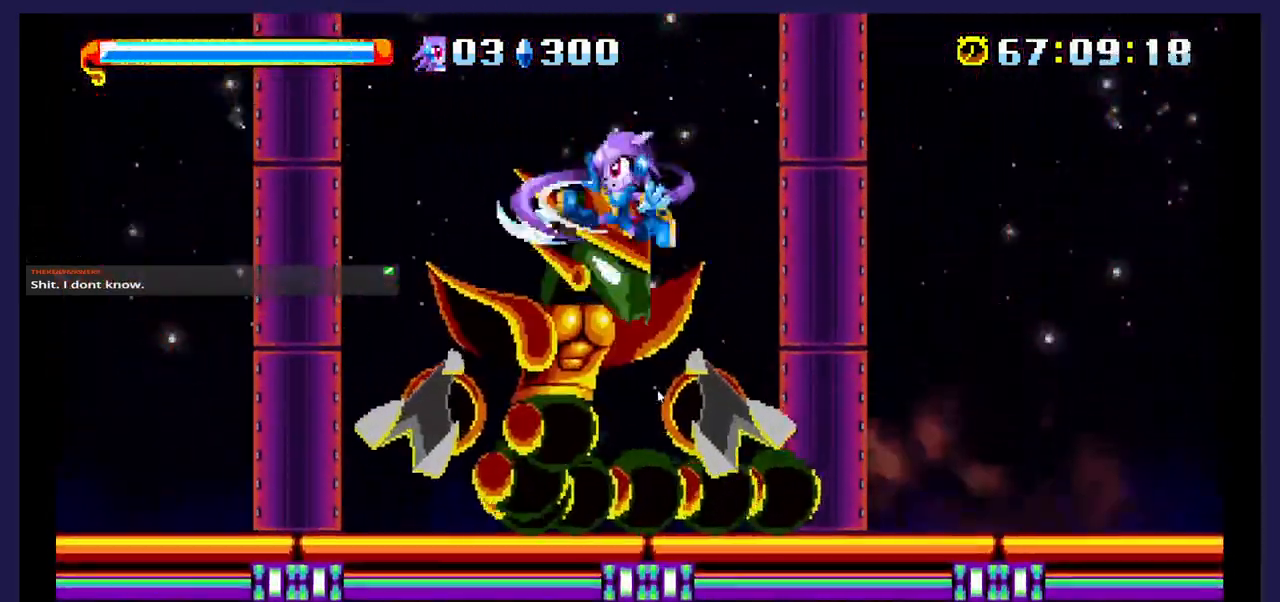
{"dt_ms": 500, "buttons": ["DPAD_LEFT"], "events": []}
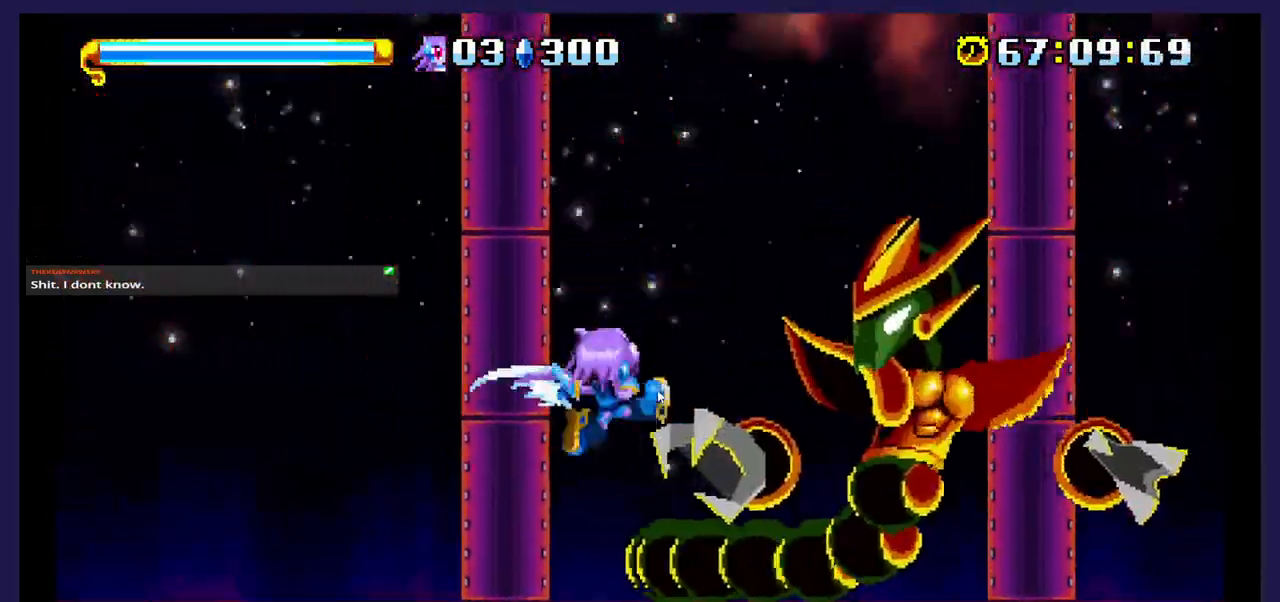
{"dt_ms": 500, "buttons": ["A", "DPAD_LEFT"], "events": [[283, "A", "down"]]}
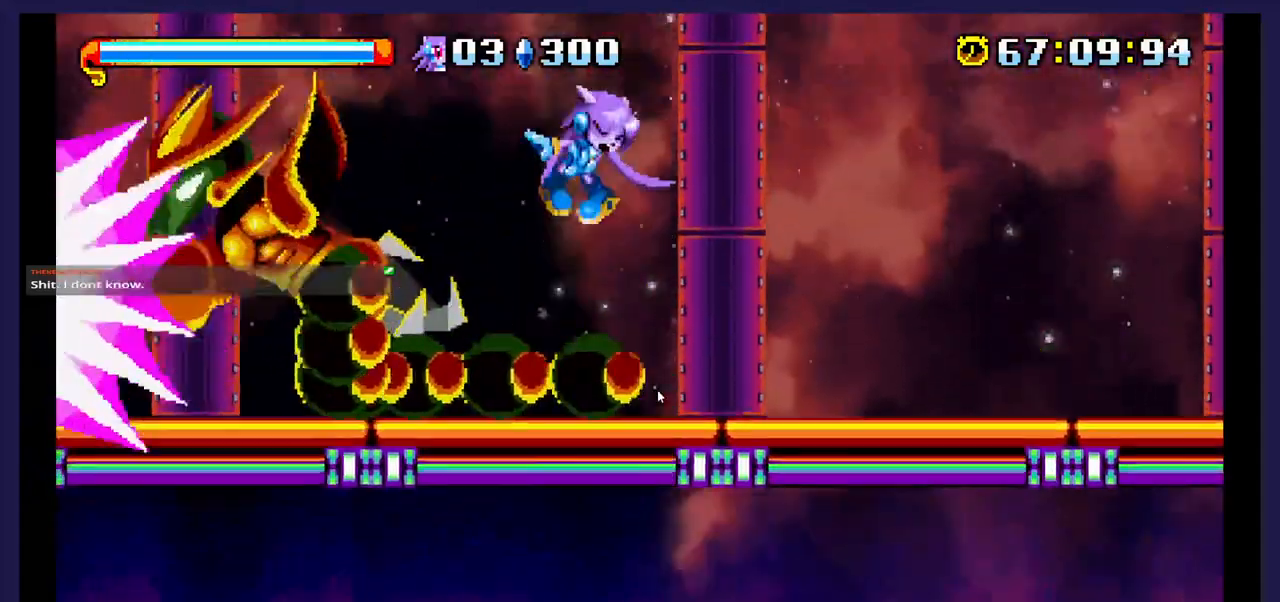
{"dt_ms": 500, "buttons": [], "events": [[33, "A", "up"], [33, "DPAD_LEFT", "up"]]}